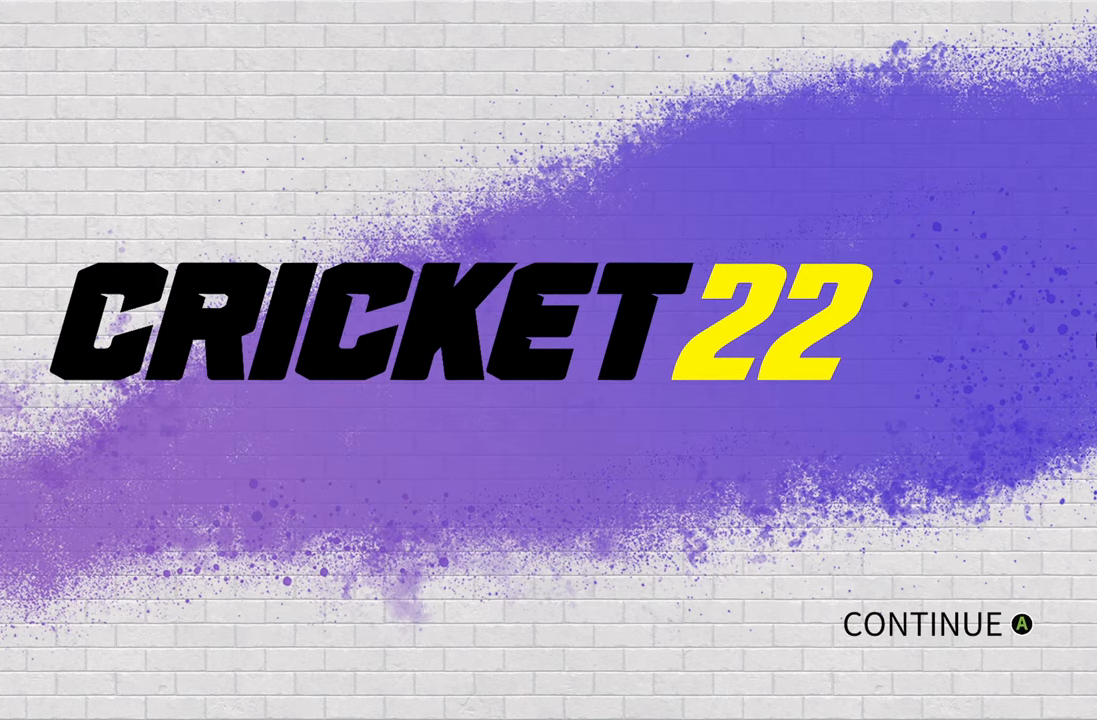
Gameplay with a controller (PlayStation layout); each line is a JSON object with the inputs held at the frame after it. "events" lists button and stick changes between this image and that frame as [ms after this image, input, new state], when the widget could be followed in between.
{"buttons": [], "left_stick": "center", "right_stick": "center", "events": [[167, "CROSS", "down"], [250, "CROSS", "up"]]}
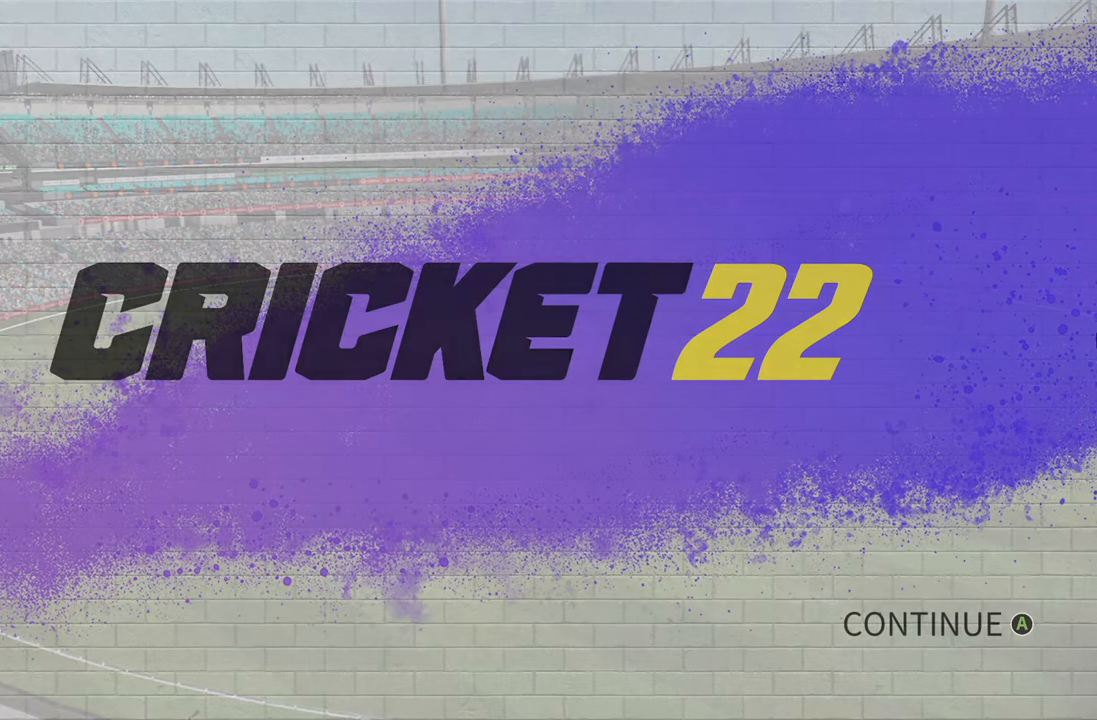
{"buttons": [], "left_stick": "center", "right_stick": "center", "events": []}
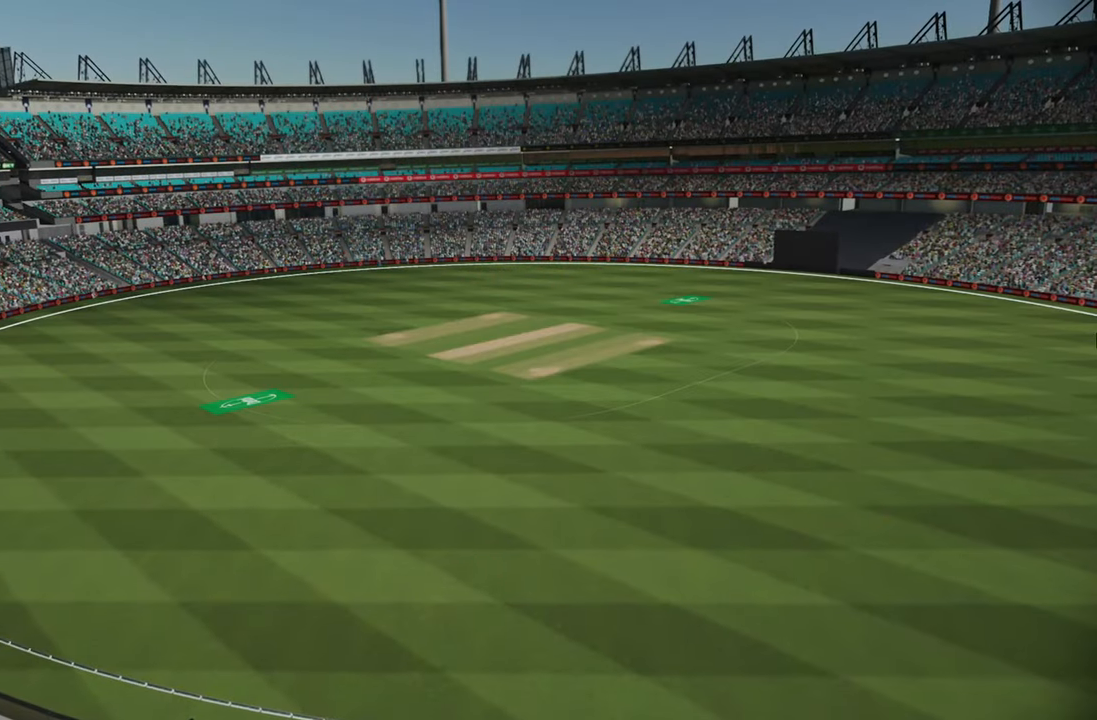
{"buttons": [], "left_stick": "center", "right_stick": "center", "events": []}
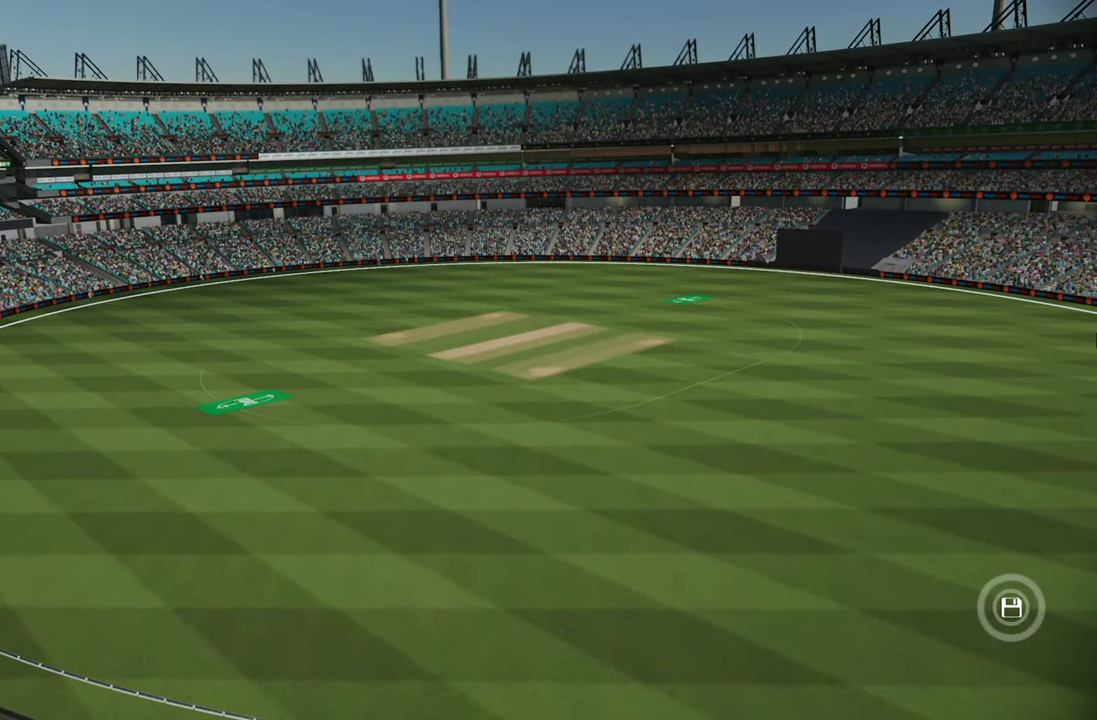
{"buttons": [], "left_stick": "center", "right_stick": "center", "events": []}
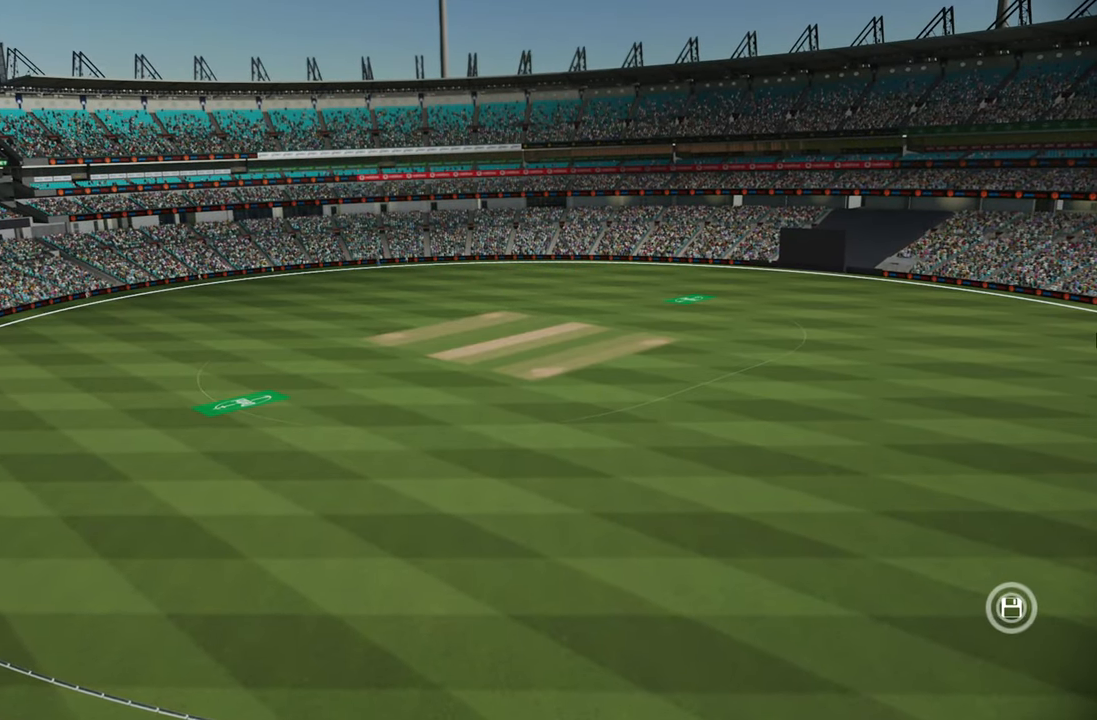
{"buttons": [], "left_stick": "center", "right_stick": "center", "events": [[217, "CROSS", "down"], [283, "CROSS", "up"], [333, "CROSS", "down"], [417, "CROSS", "up"]]}
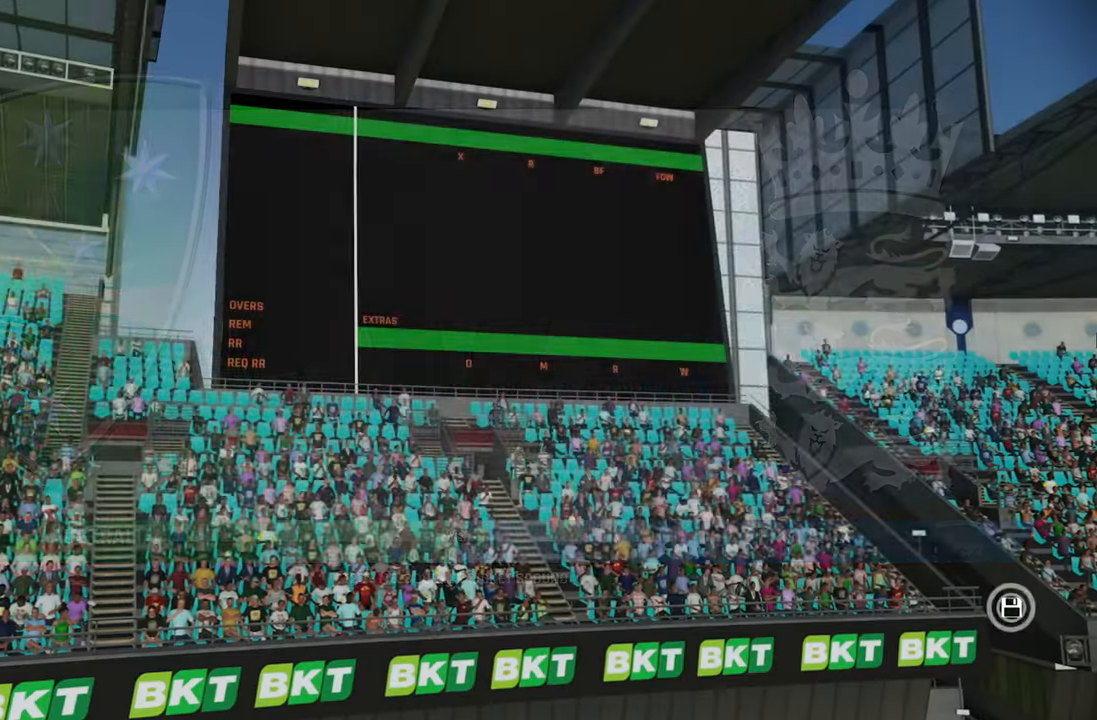
{"buttons": [], "left_stick": "center", "right_stick": "center", "events": [[383, "CROSS", "down"], [467, "CROSS", "up"]]}
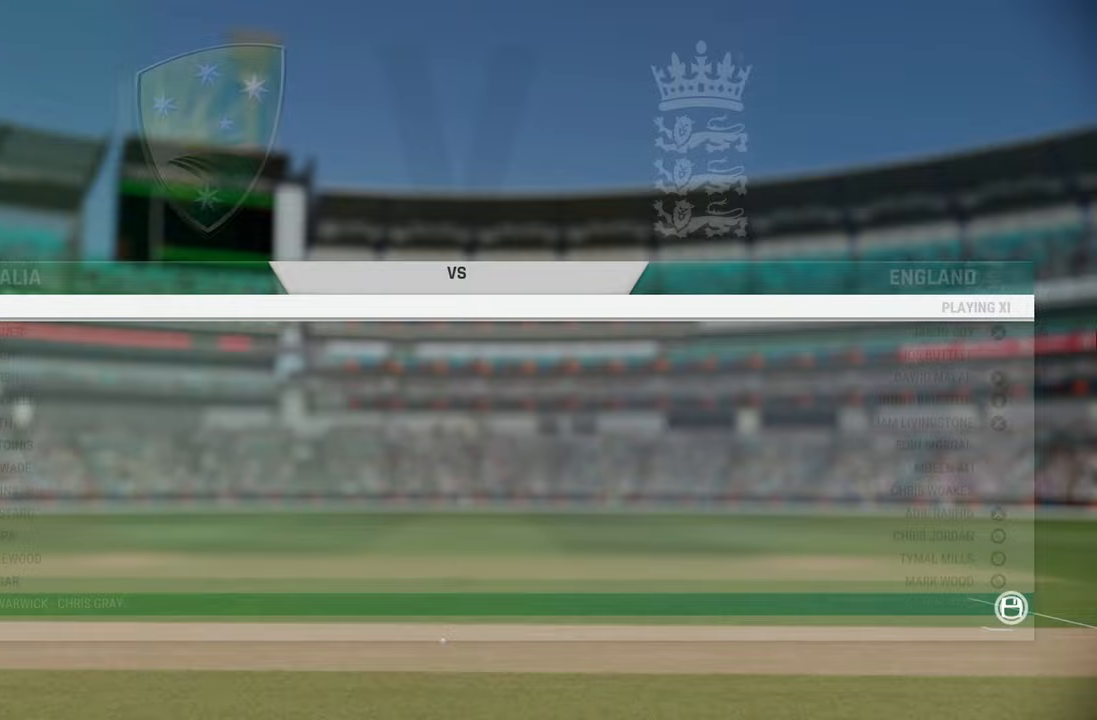
{"buttons": ["CROSS"], "left_stick": "center", "right_stick": "center", "events": [[500, "CROSS", "down"]]}
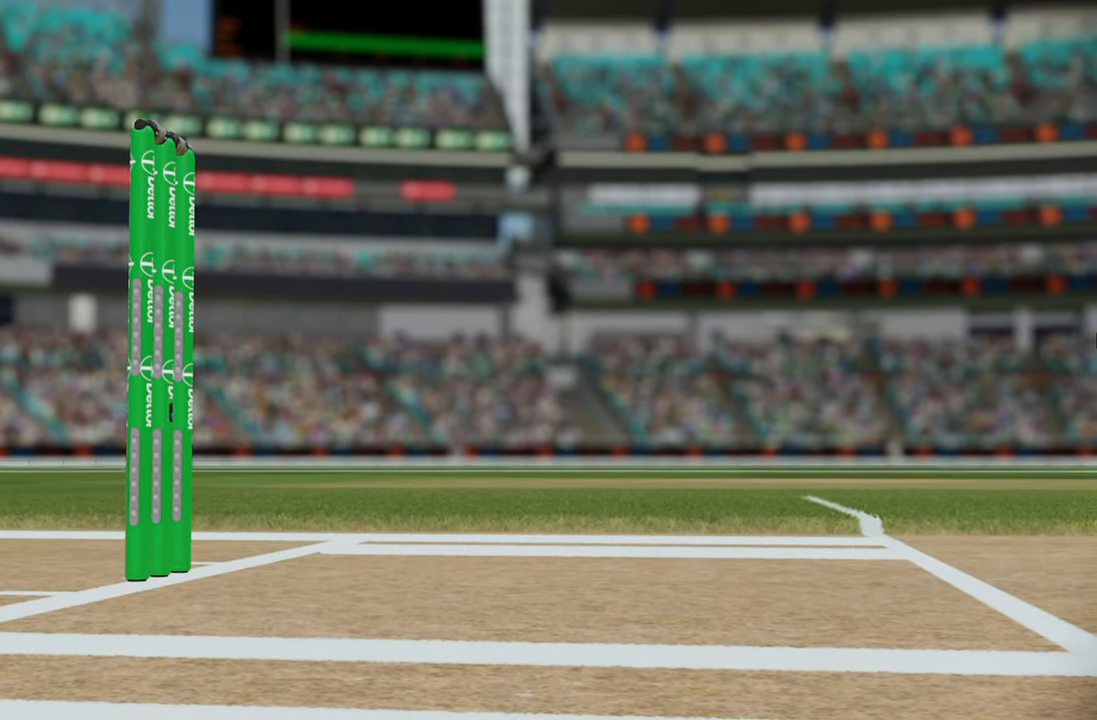
{"buttons": [], "left_stick": "center", "right_stick": "center", "events": [[100, "CROSS", "up"]]}